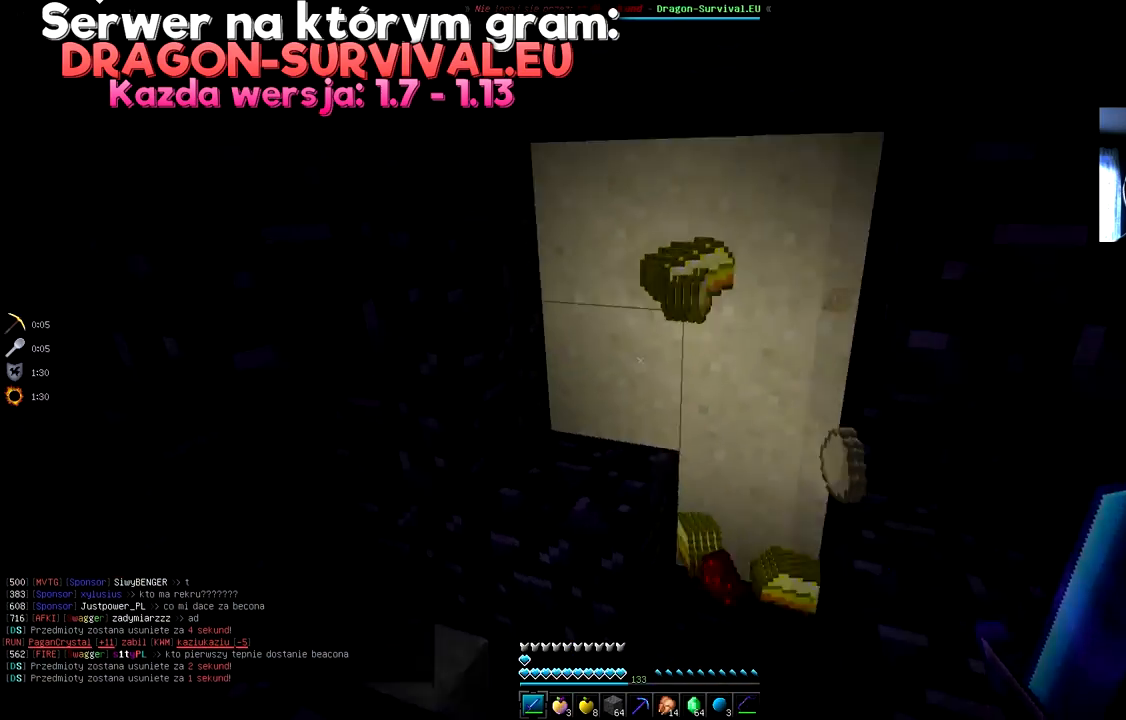
Gameplay with keyboard and mouse; each line is a JSON object with the keys and mouse buttons held at the frame after it. "events" lists presses ("down") and releases ("up") of "a", "d", "s", "space", "w", "mouse_left" and "mouse_right" between this image and that frame as [ms after this image, input, new state], when the widget could be followed in between. "mouse_left", "mouse_right" = the "left", "right" buttons of the "mouse" list. No other keys are recorded. Fast repeated clicks can show as one long hold. Mouse movement is not recorded.
{"keys": [], "mouse": [], "events": [[150, "s", "down"], [317, "a", "up"], [367, "s", "up"]]}
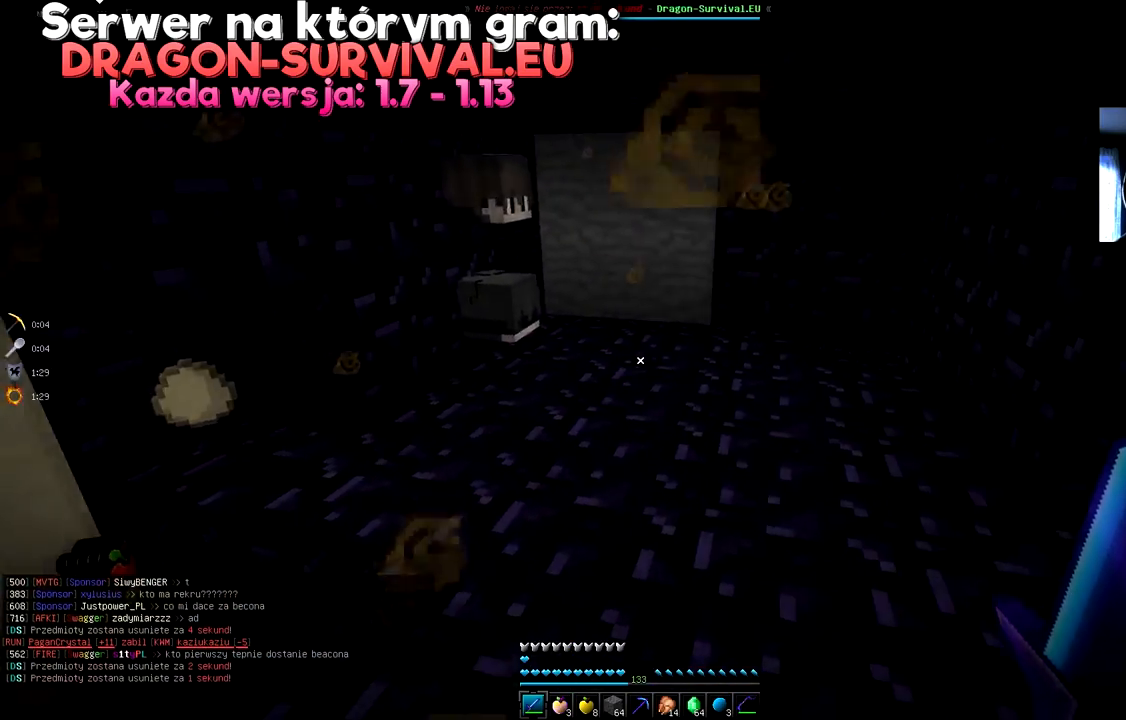
{"keys": [], "mouse": [], "events": [[100, "w", "down"], [367, "w", "up"]]}
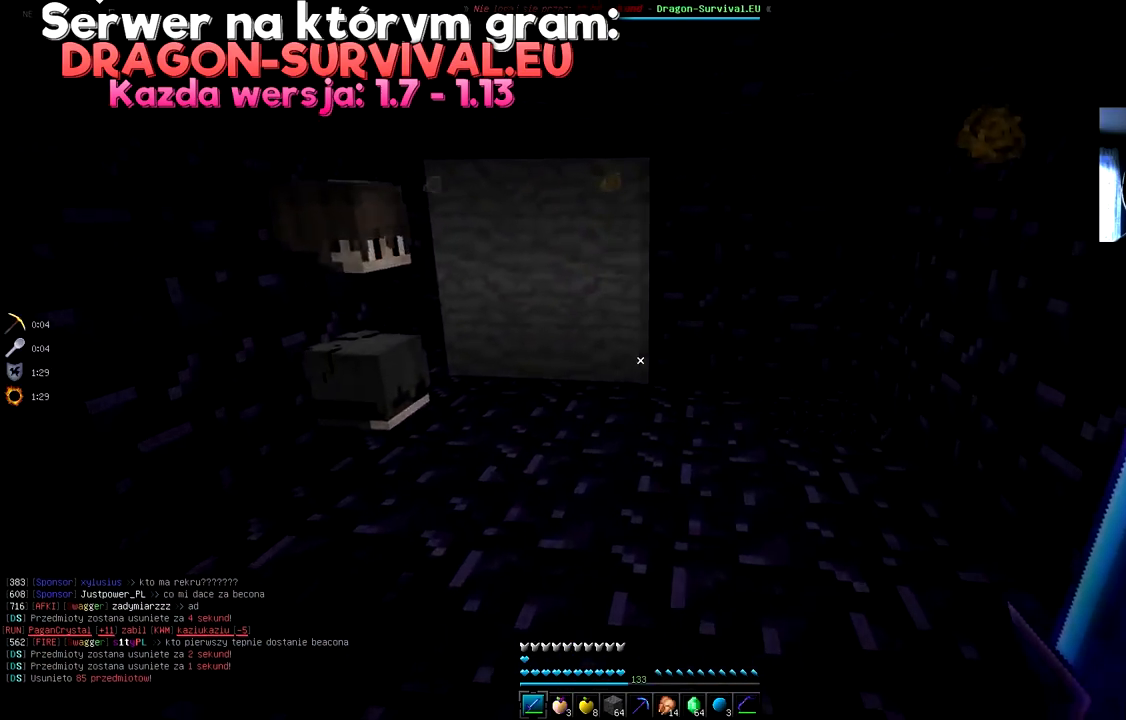
{"keys": ["w"], "mouse": [], "events": [[50, "w", "down"]]}
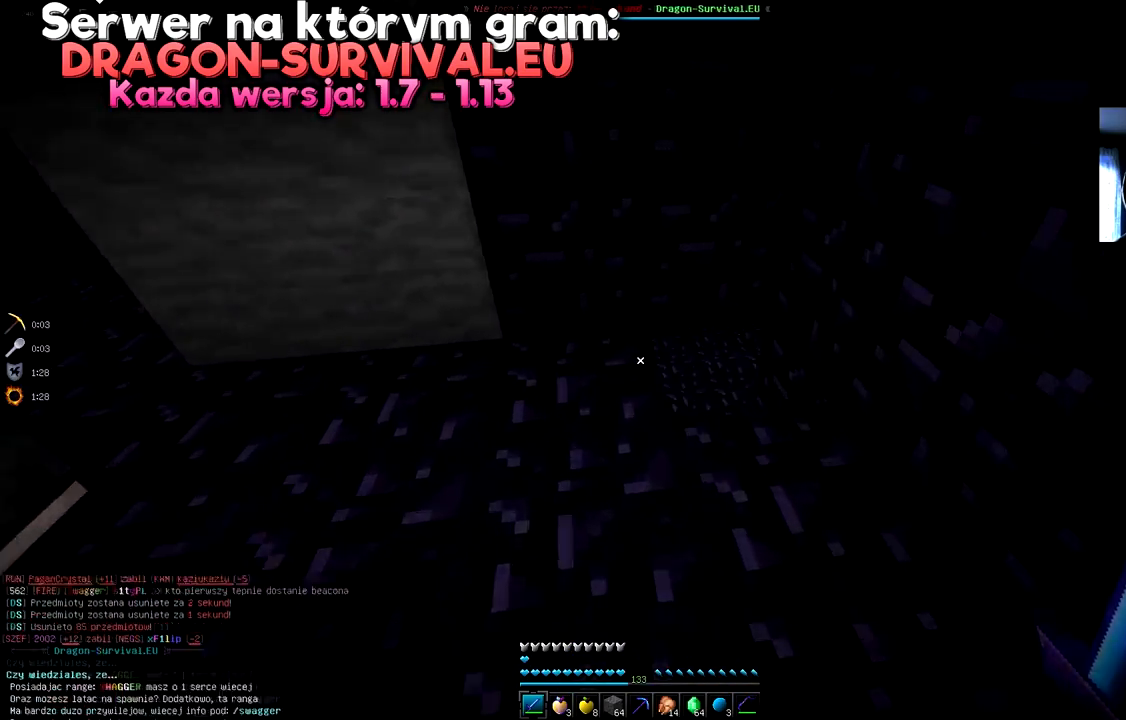
{"keys": ["w"], "mouse": [], "events": [[117, "w", "up"], [401, "w", "down"]]}
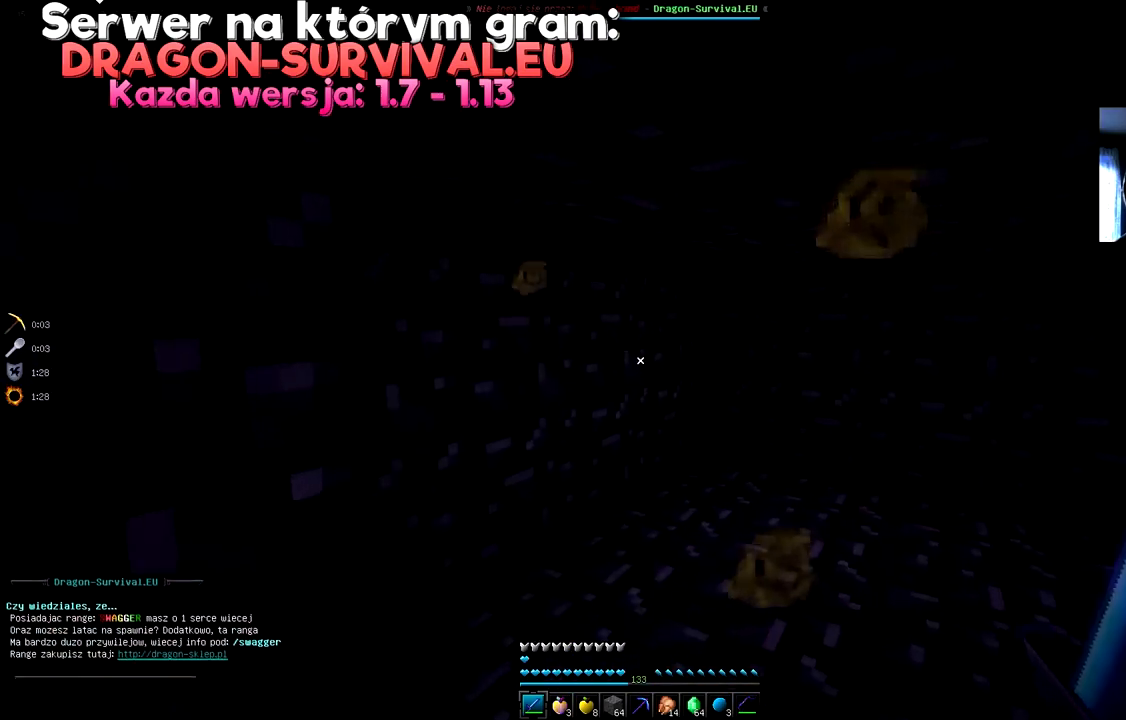
{"keys": ["d", "w"], "mouse": [], "events": [[66, "w", "up"], [300, "w", "down"], [484, "d", "down"]]}
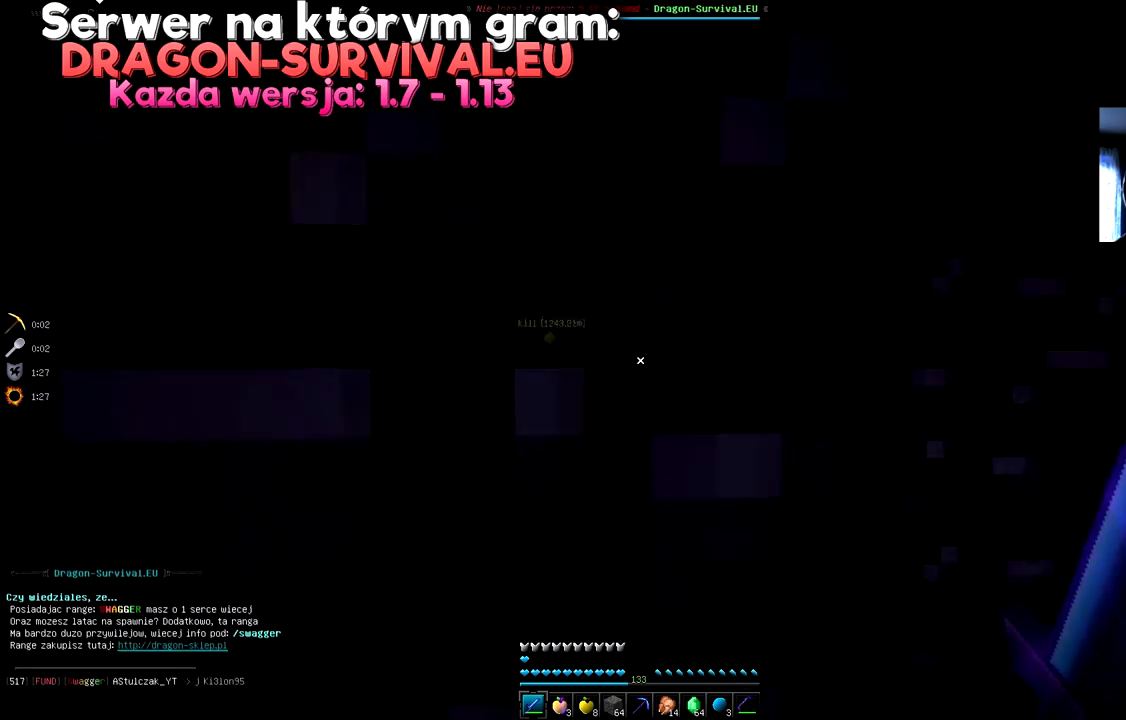
{"keys": ["w"], "mouse": [], "events": [[167, "w", "up"], [317, "d", "up"], [451, "w", "down"]]}
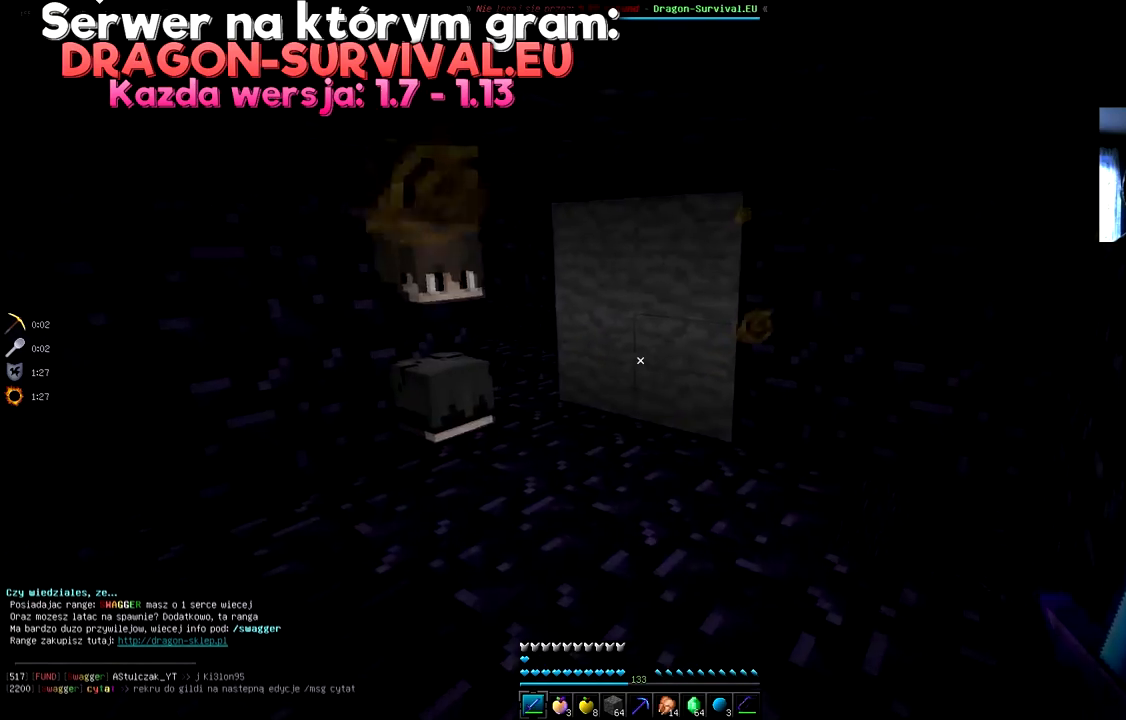
{"keys": [], "mouse": [], "events": [[417, "w", "up"]]}
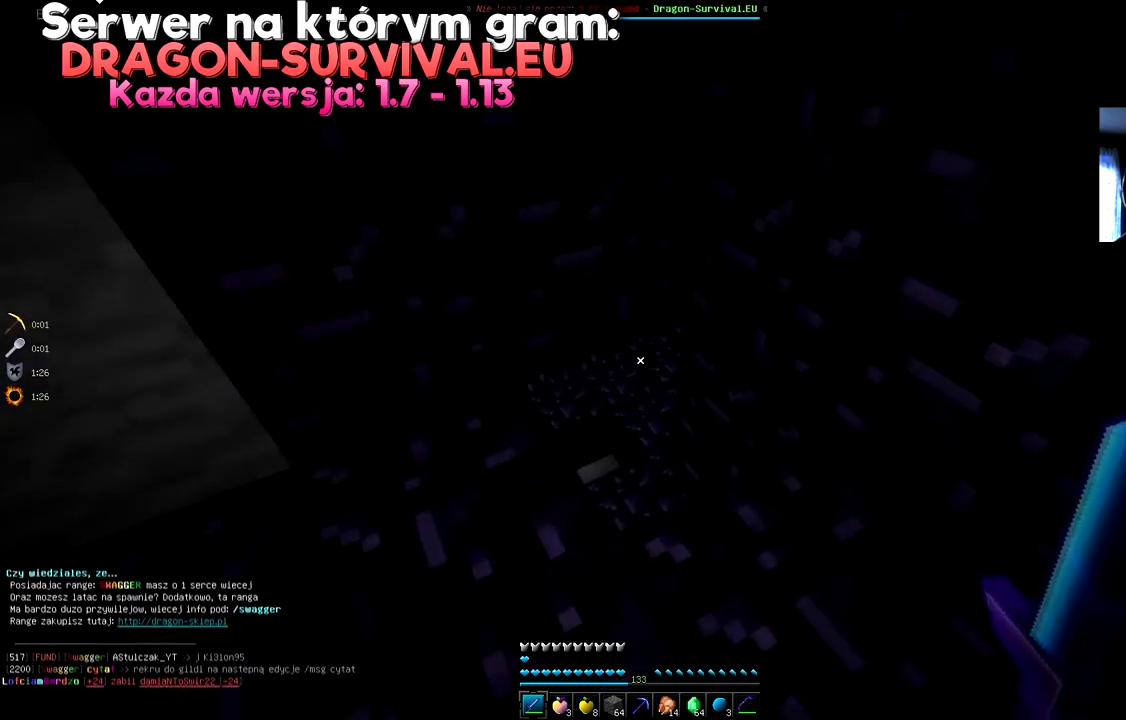
{"keys": [], "mouse": [], "events": [[134, "w", "down"], [367, "w", "up"]]}
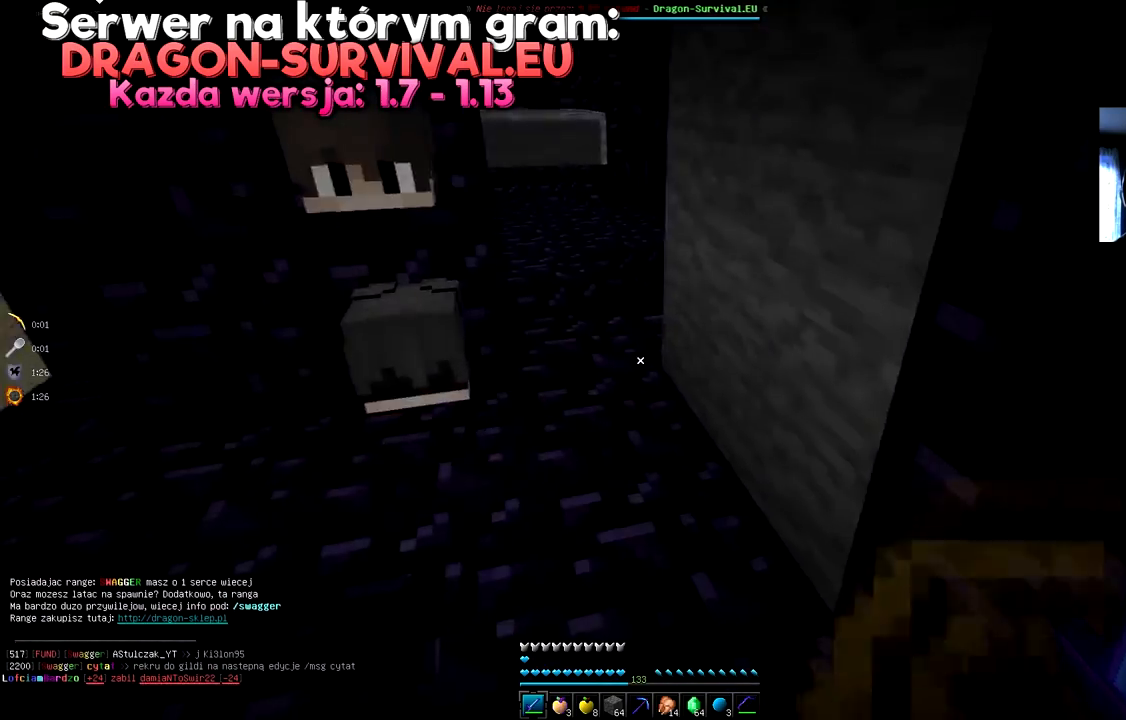
{"keys": ["w"], "mouse": [], "events": [[350, "w", "down"]]}
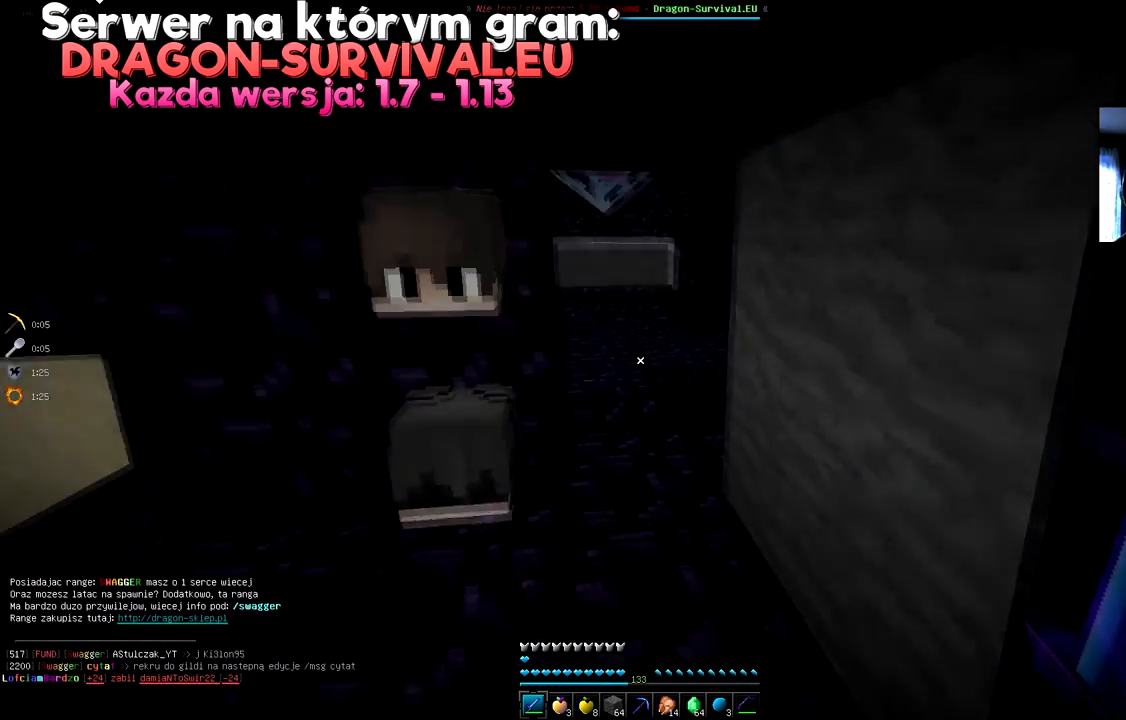
{"keys": ["w"], "mouse": [], "events": []}
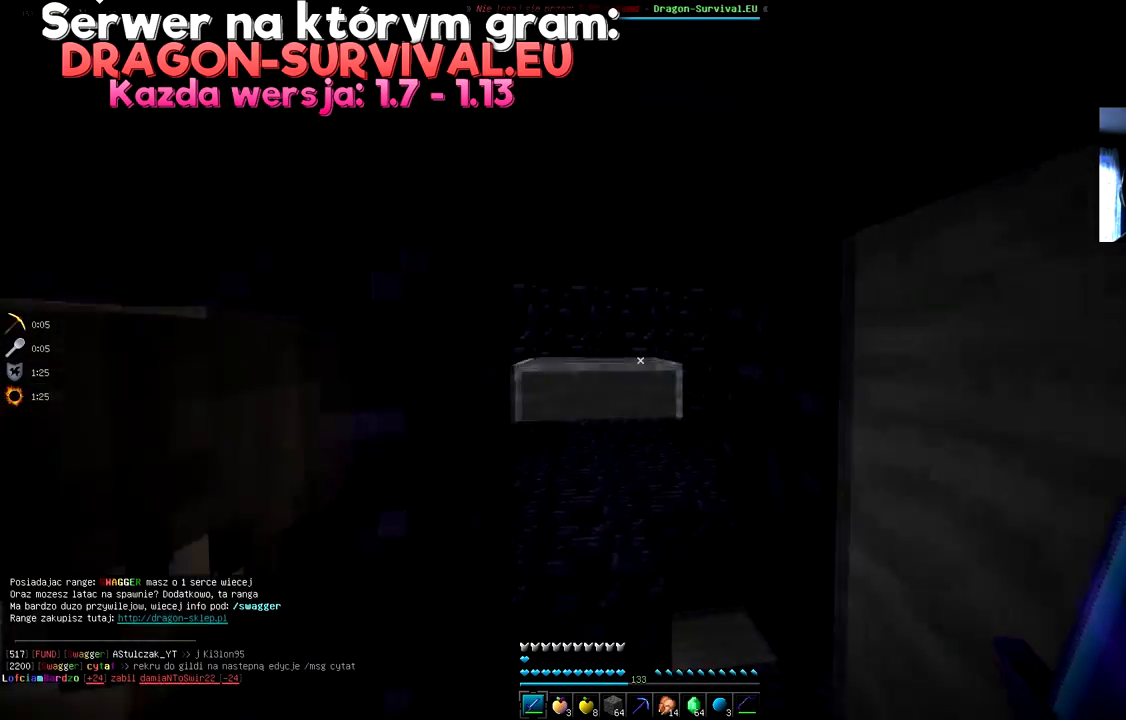
{"keys": [], "mouse": ["left"], "events": [[100, "mouse_left", "down"], [117, "w", "up"], [183, "mouse_left", "up"], [233, "mouse_left", "down"], [383, "mouse_left", "up"], [433, "mouse_left", "down"]]}
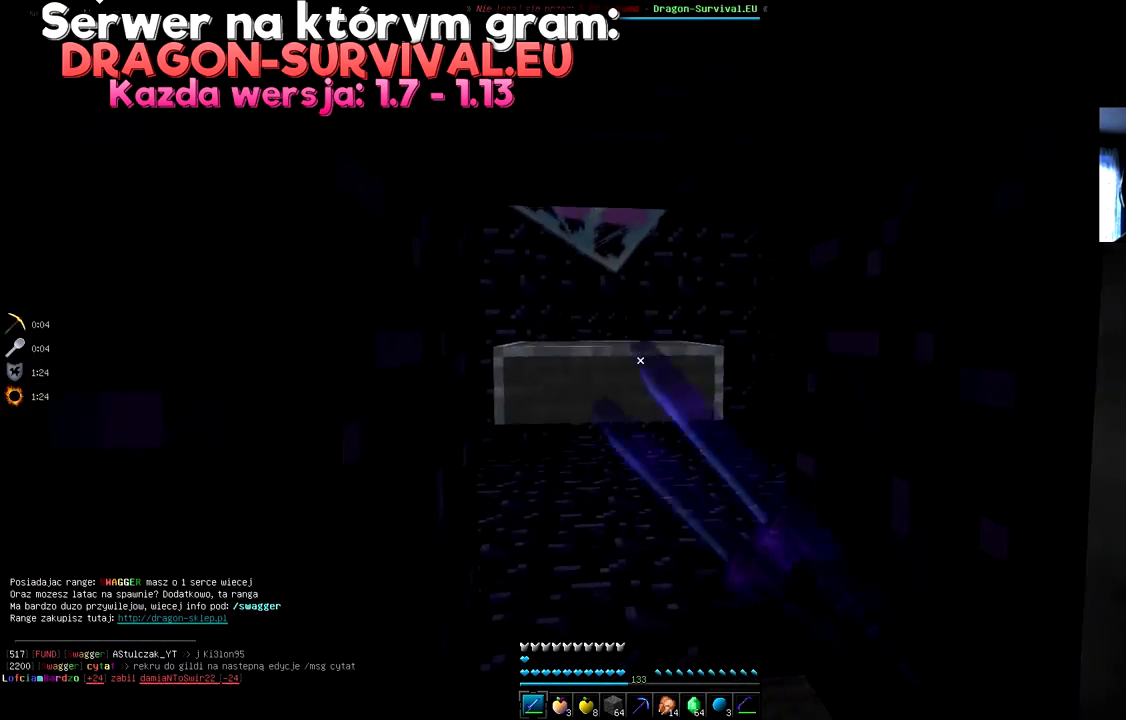
{"keys": [], "mouse": [], "events": [[34, "mouse_left", "up"], [84, "w", "down"], [200, "mouse_left", "down"], [267, "mouse_left", "up"], [317, "w", "up"], [351, "mouse_left", "down"], [484, "mouse_left", "up"]]}
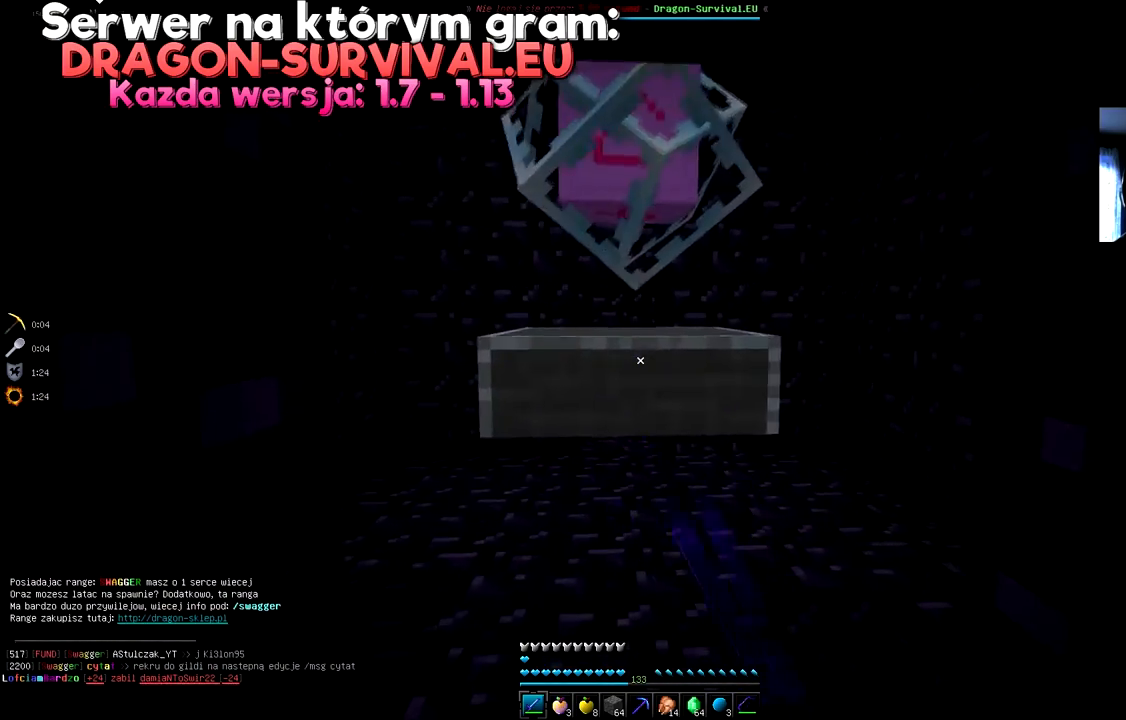
{"keys": ["w"], "mouse": []}
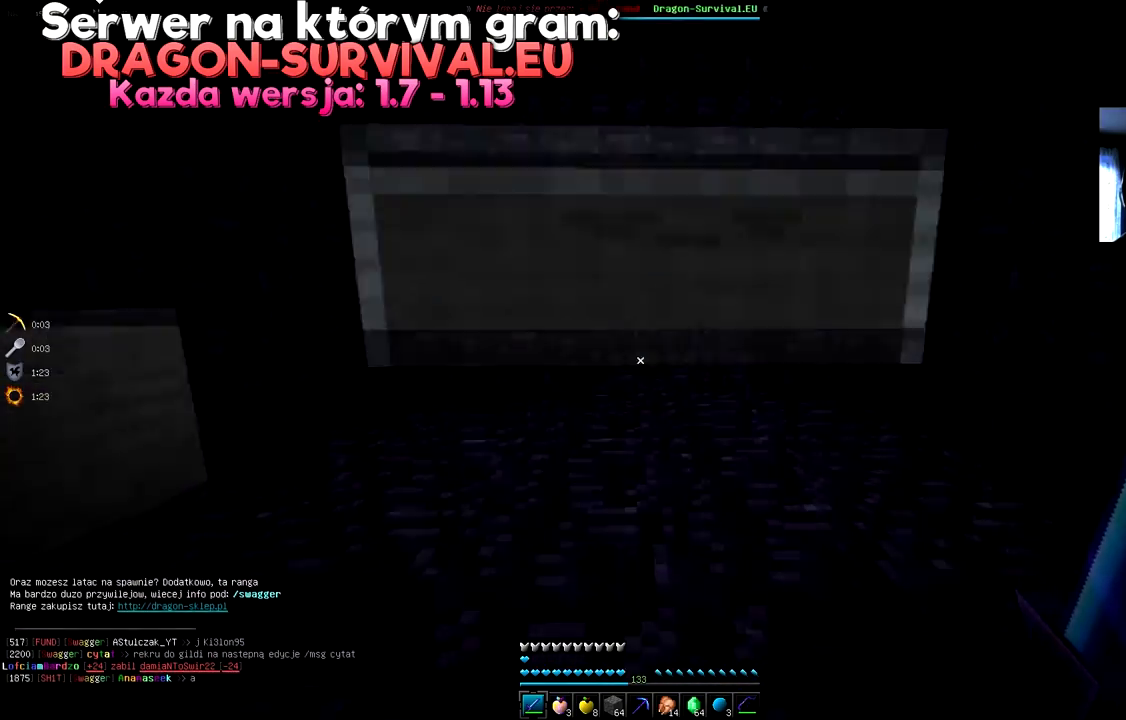
{"keys": ["space", "w"], "mouse": []}
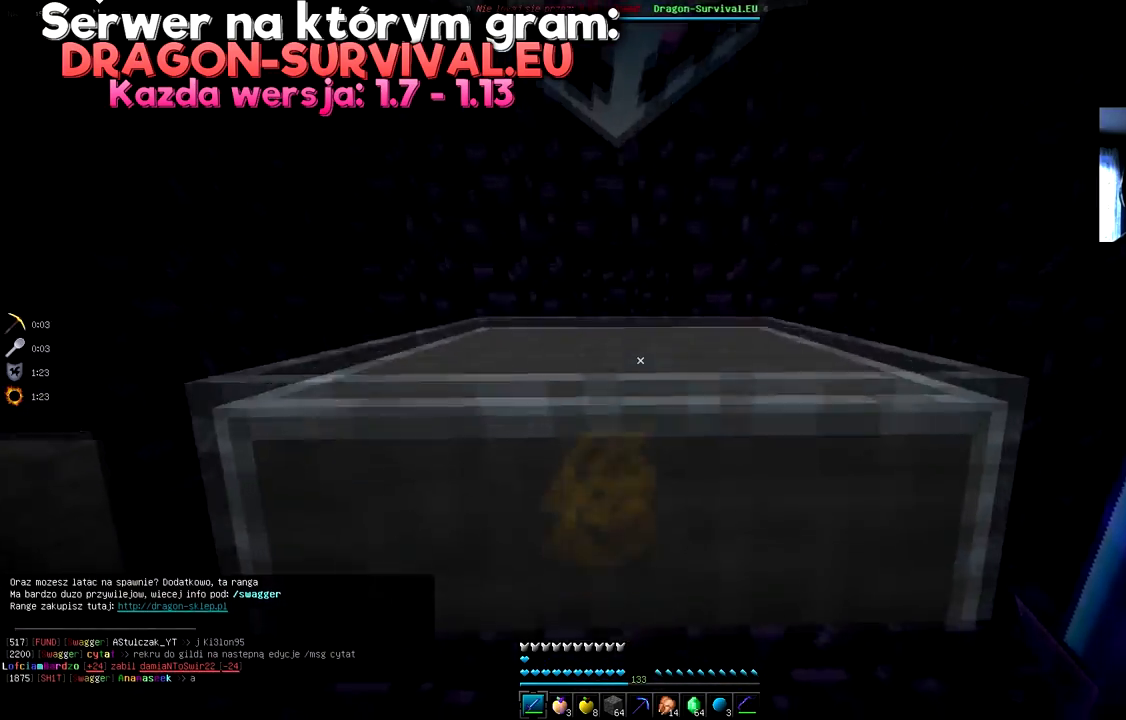
{"keys": ["w"], "mouse": [], "events": [[33, "space", "up"]]}
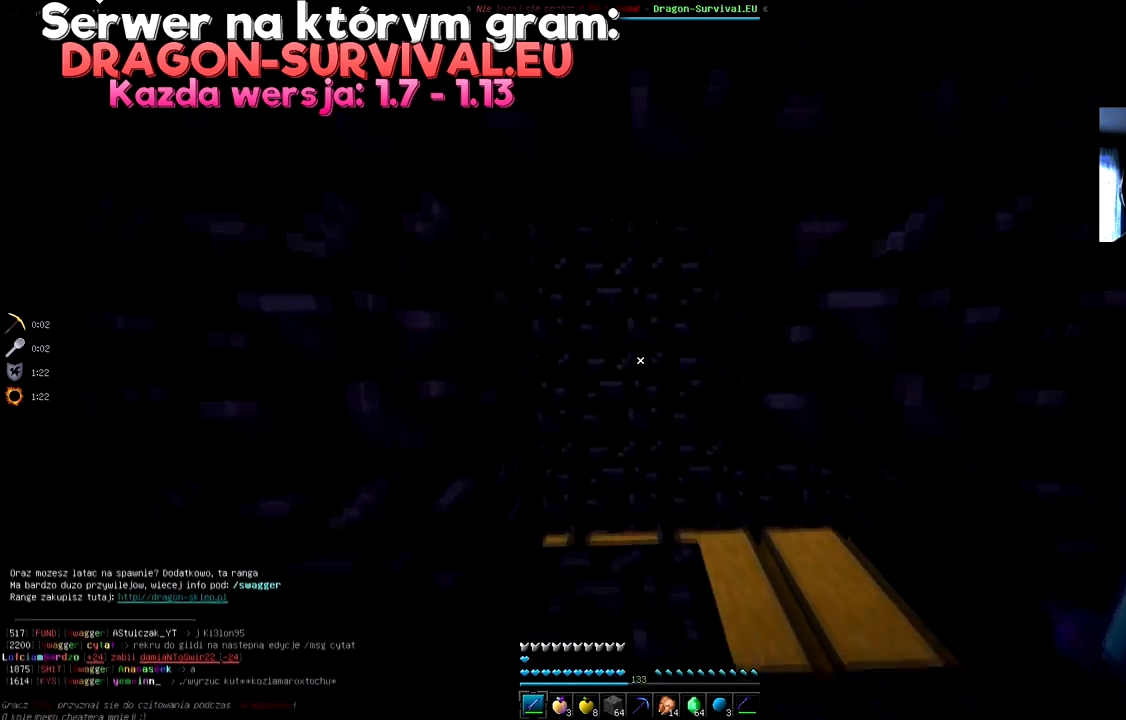
{"keys": [], "mouse": [], "events": [[317, "w", "up"]]}
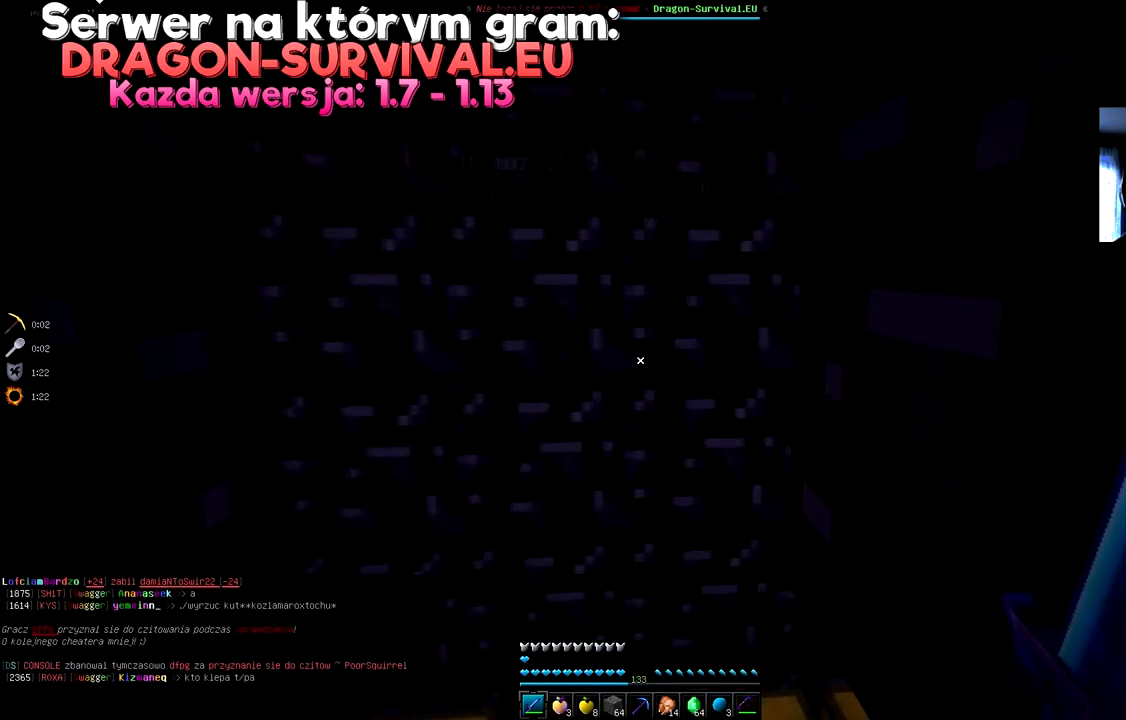
{"keys": ["w"], "mouse": [], "events": [[333, "w", "down"]]}
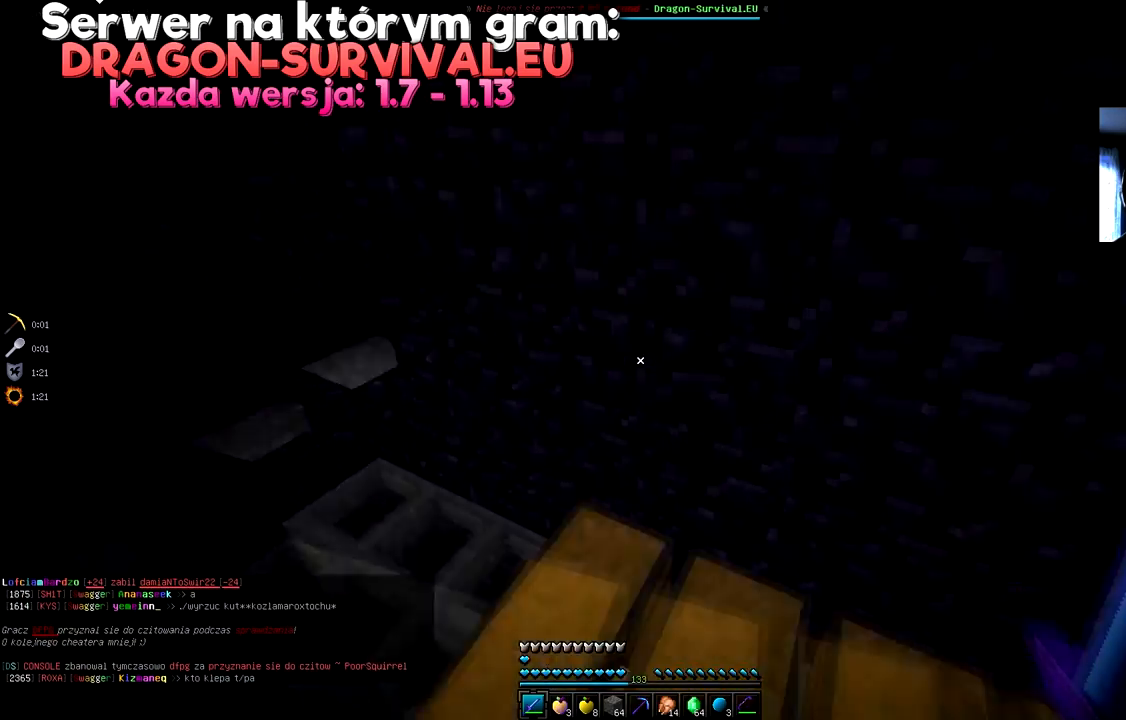
{"keys": ["w"], "mouse": [], "events": [[217, "w", "up"], [284, "w", "down"]]}
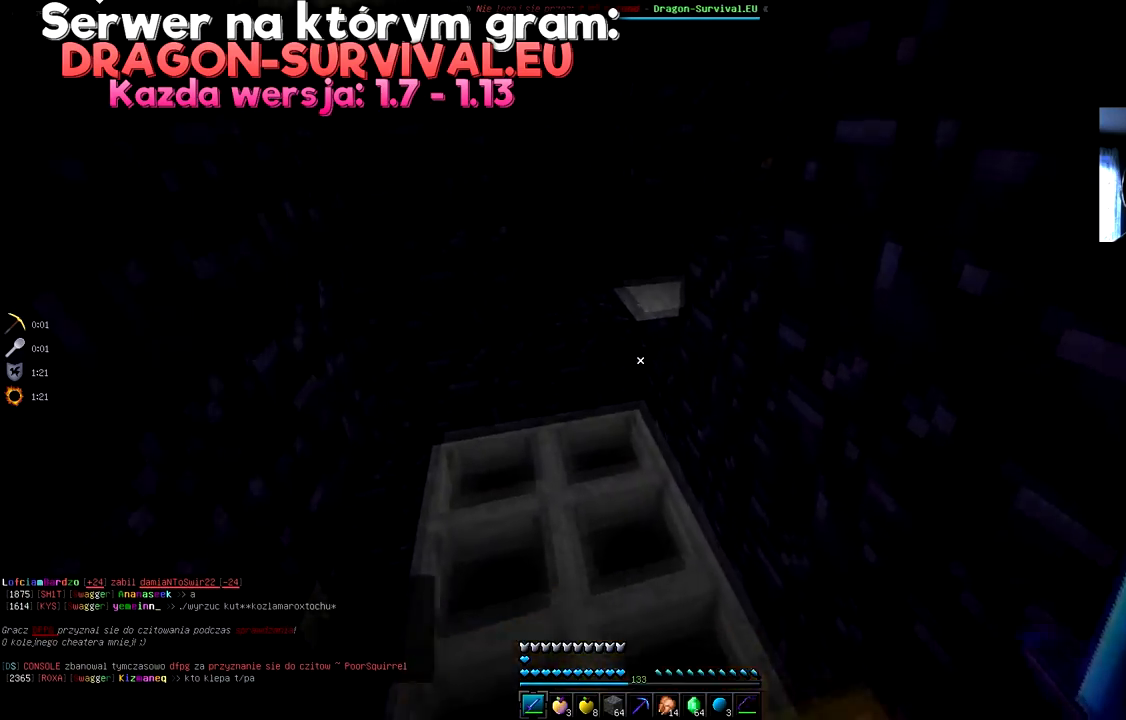
{"keys": ["w"], "mouse": [], "events": [[117, "space", "down"], [484, "space", "up"]]}
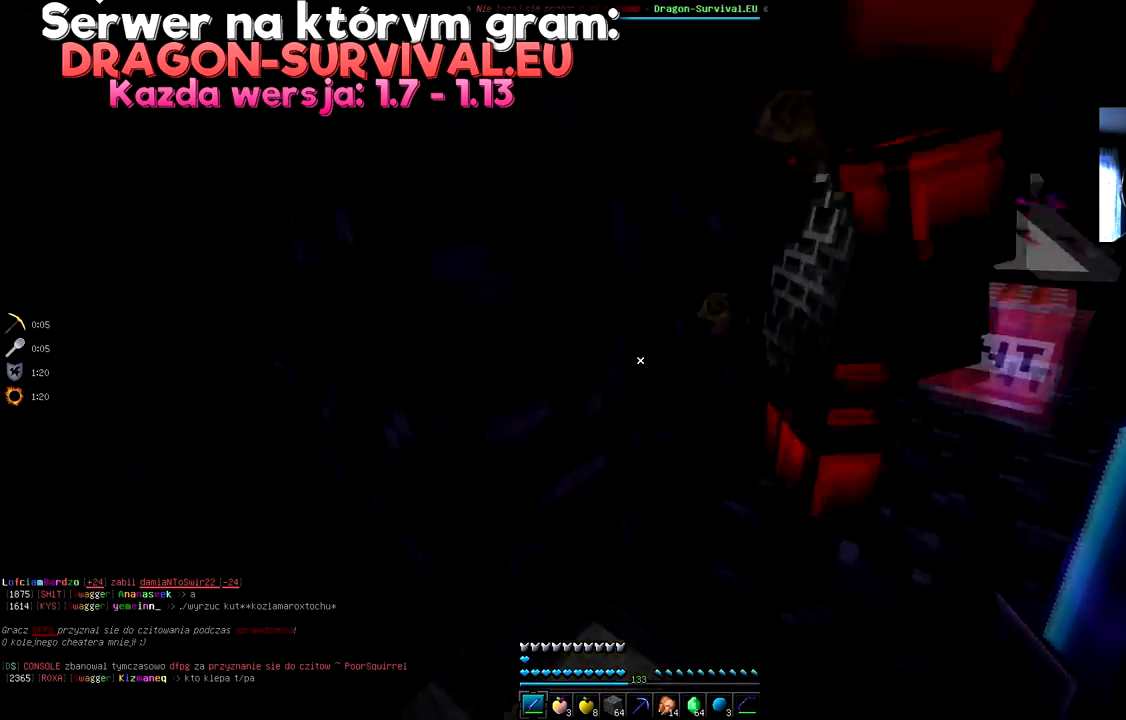
{"keys": ["w"], "mouse": [], "events": []}
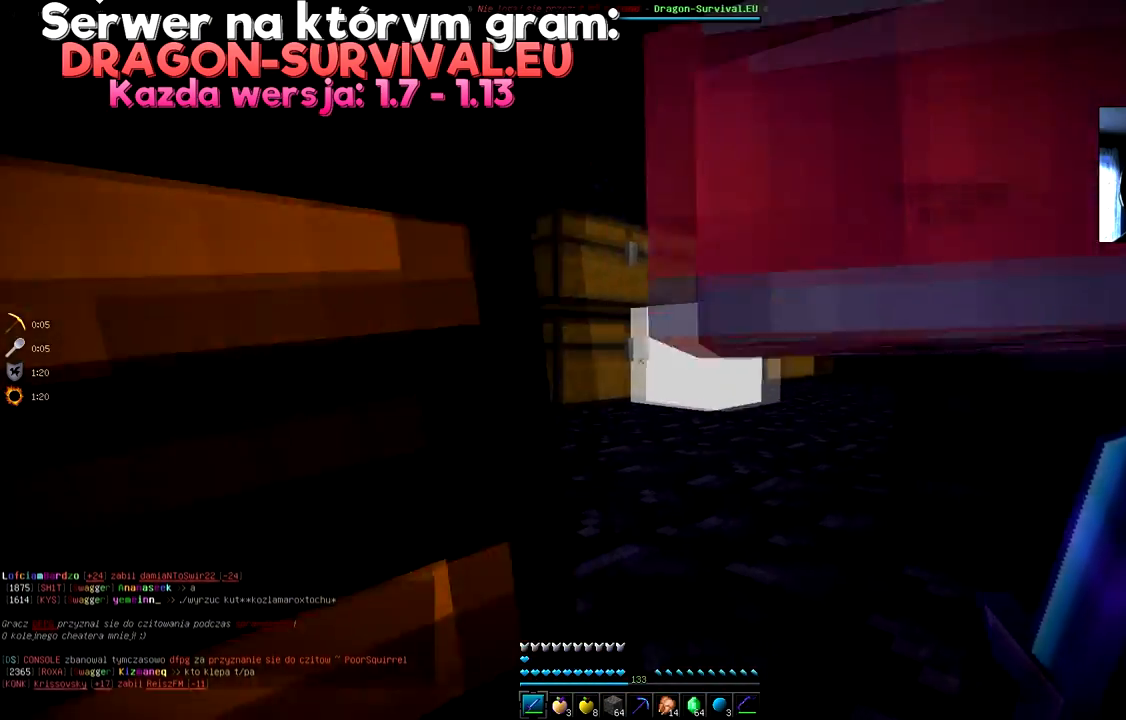
{"keys": ["w"], "mouse": [], "events": [[50, "space", "down"], [283, "space", "up"]]}
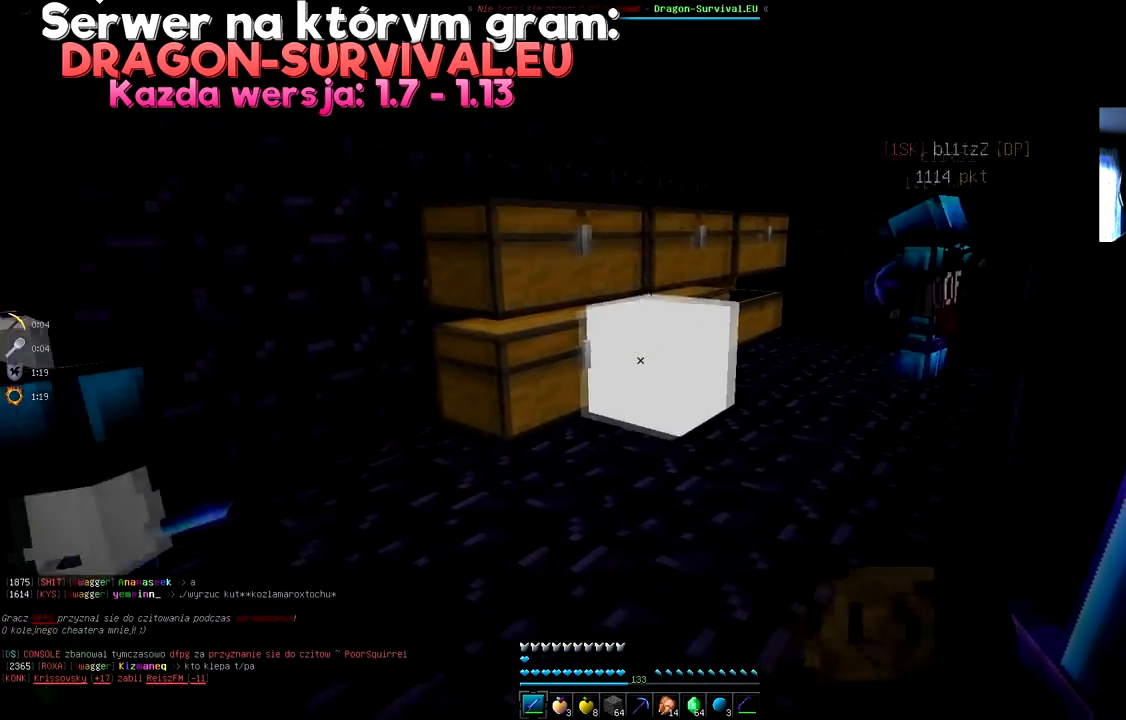
{"keys": [], "mouse": [], "events": [[334, "mouse_right", "down"], [417, "mouse_right", "up"], [451, "w", "up"]]}
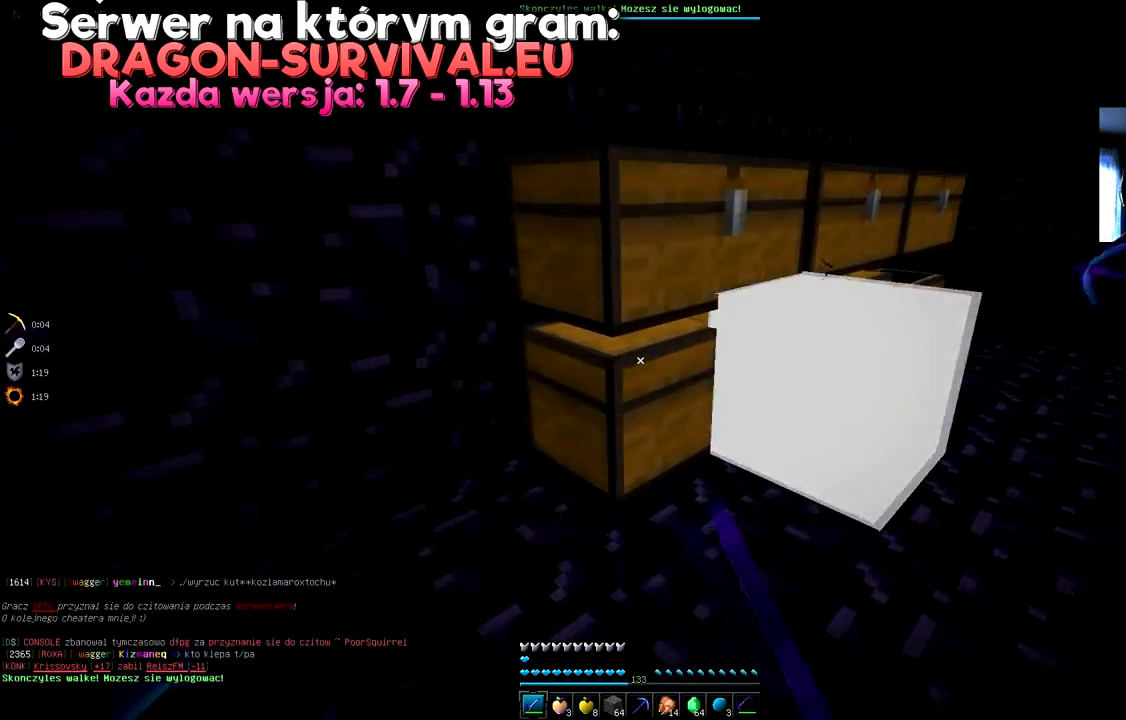
{"keys": [], "mouse": ["right"], "events": [[383, "mouse_right", "down"]]}
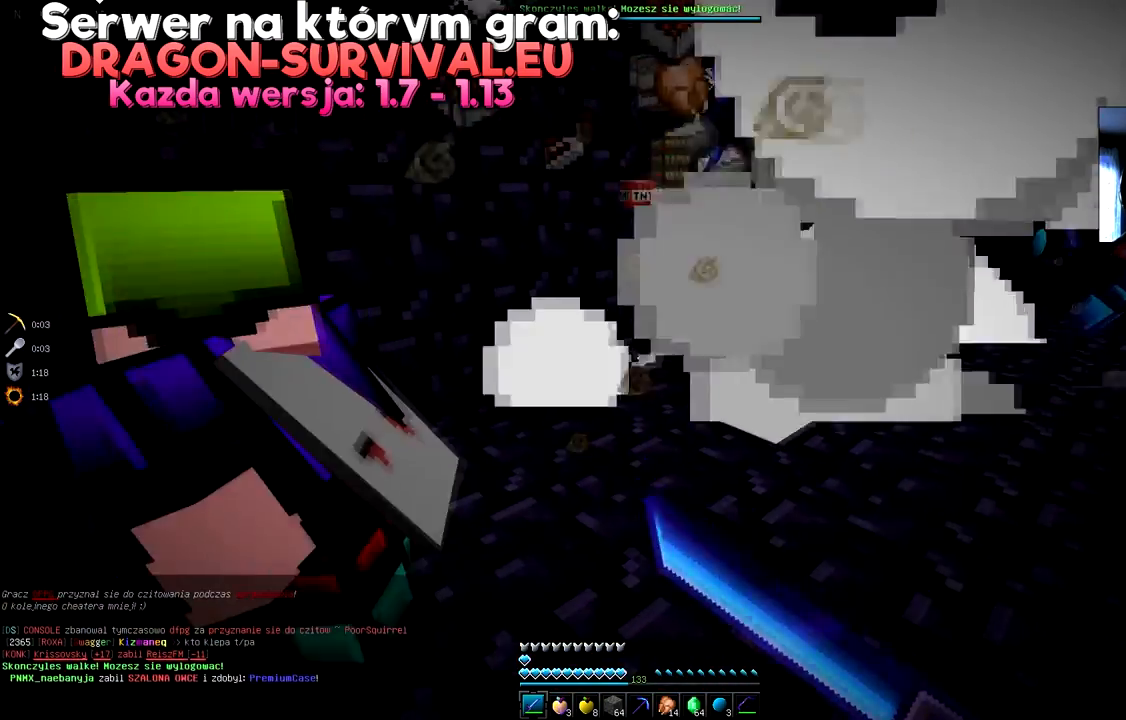
{"keys": [], "mouse": [], "events": [[17, "mouse_right", "up"]]}
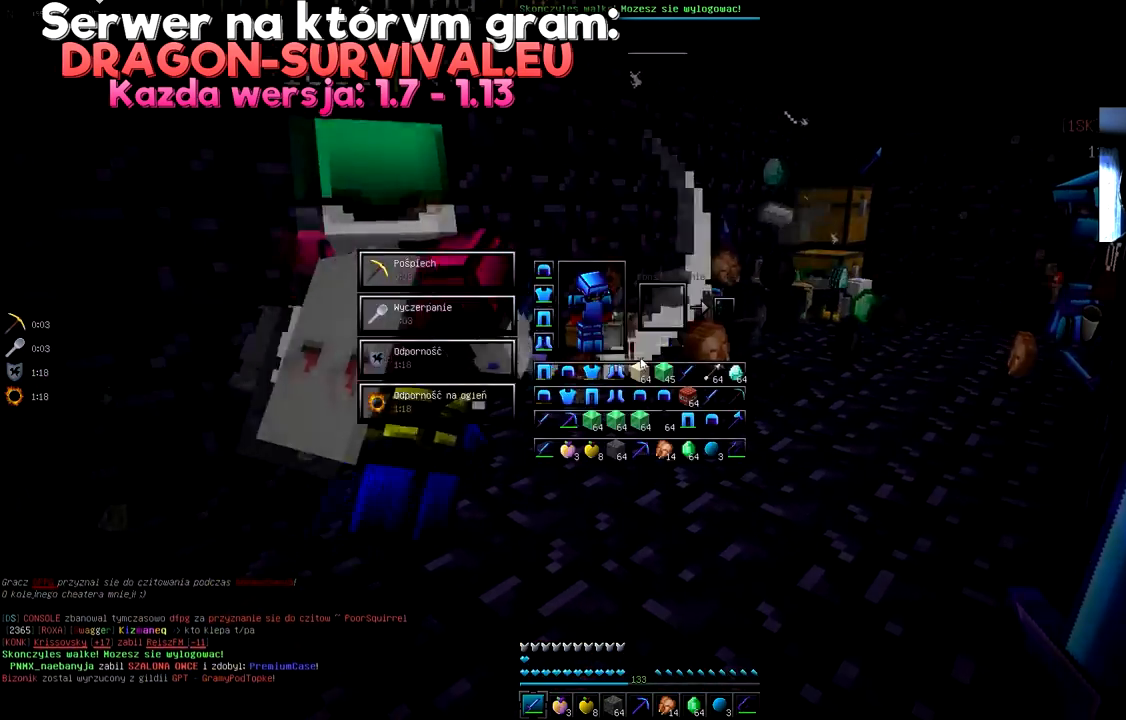
{"keys": [], "mouse": [], "events": []}
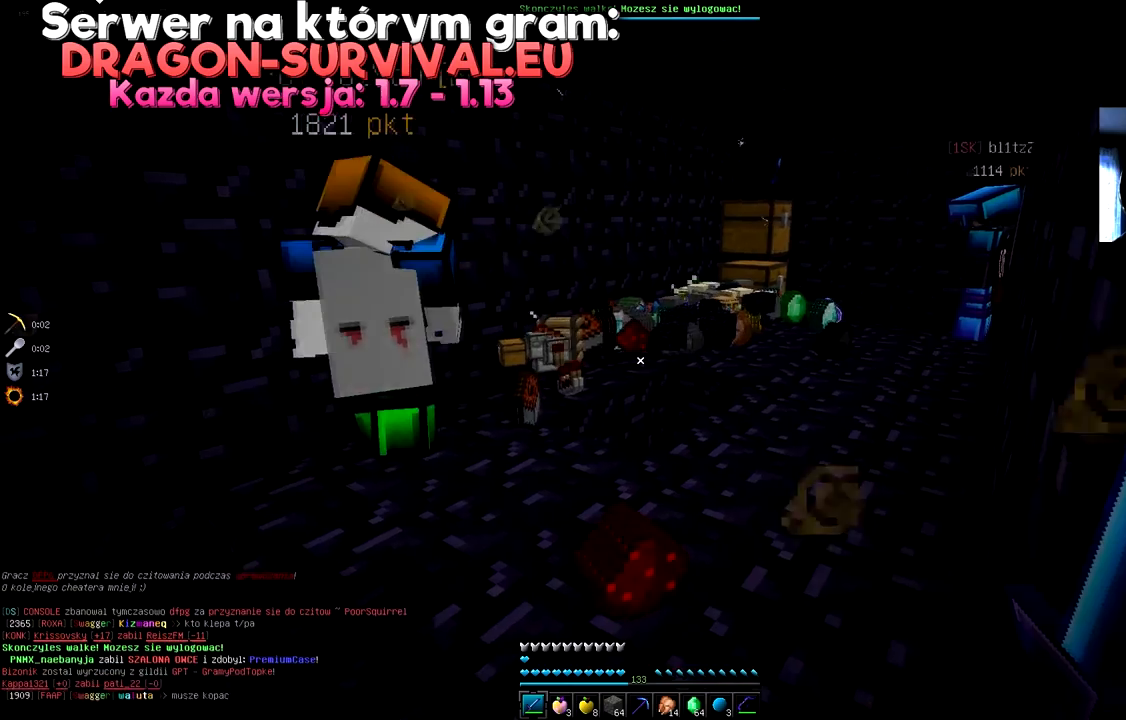
{"keys": ["d", "w"], "mouse": [], "events": [[50, "w", "down"], [234, "d", "down"]]}
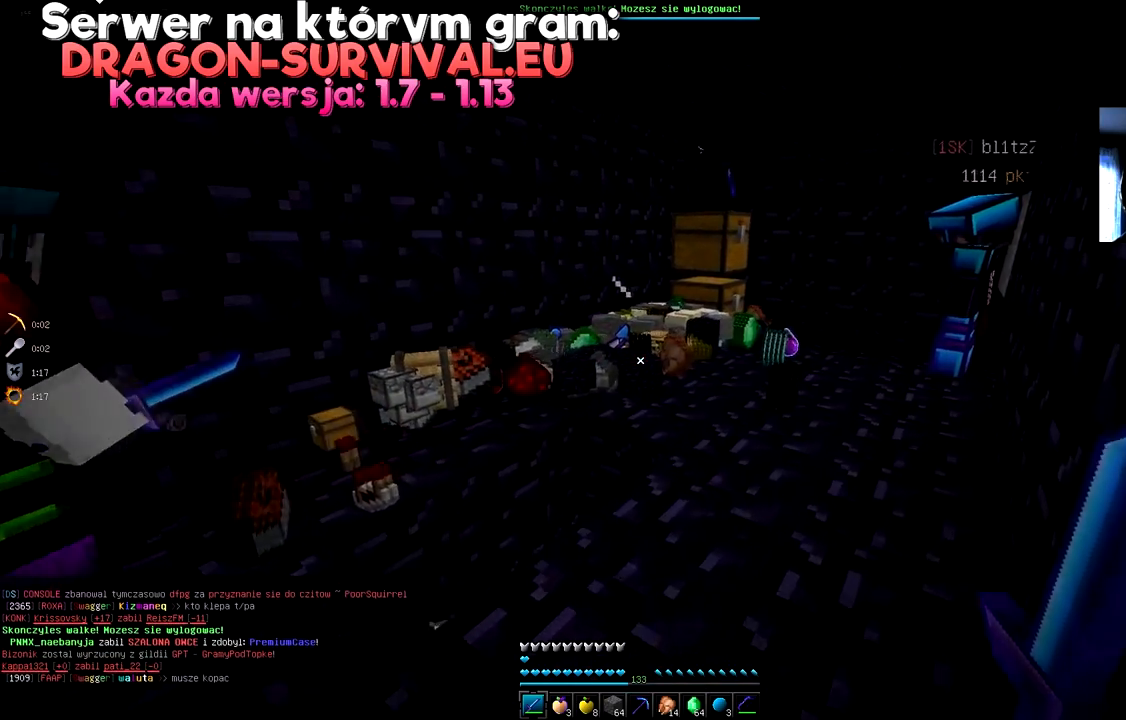
{"keys": ["d", "w"], "mouse": [], "events": [[267, "d", "up"], [383, "d", "down"]]}
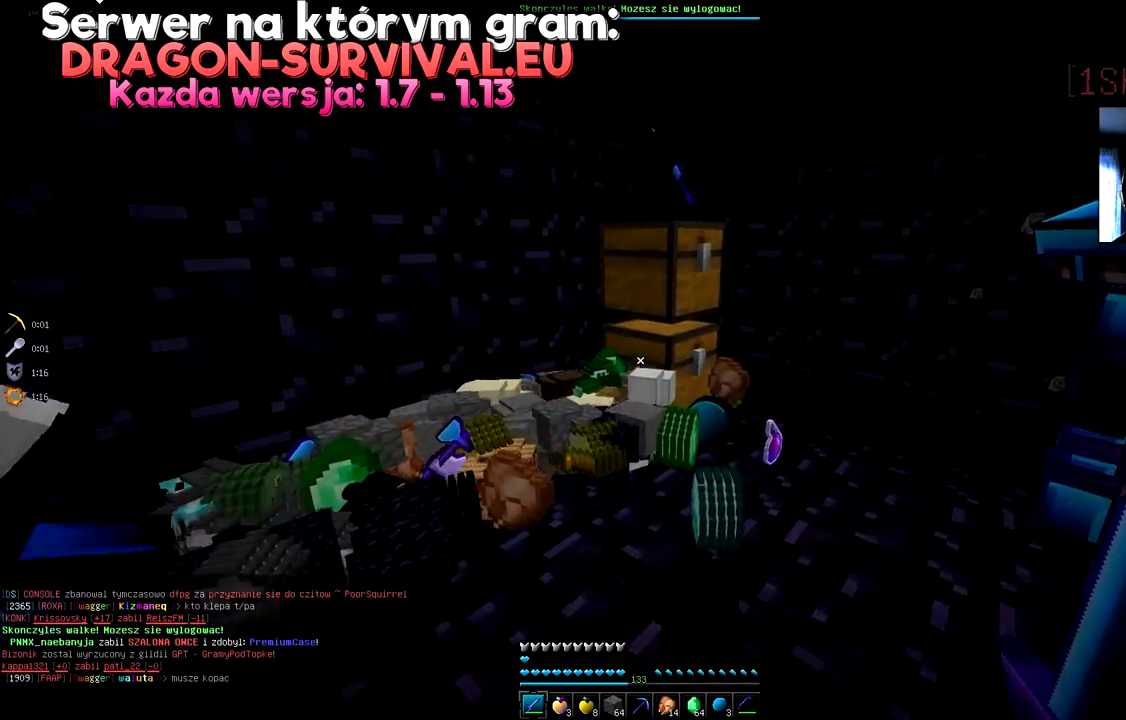
{"keys": [], "mouse": [], "events": [[200, "d", "up"], [234, "mouse_right", "down"], [250, "w", "up"], [301, "mouse_right", "up"]]}
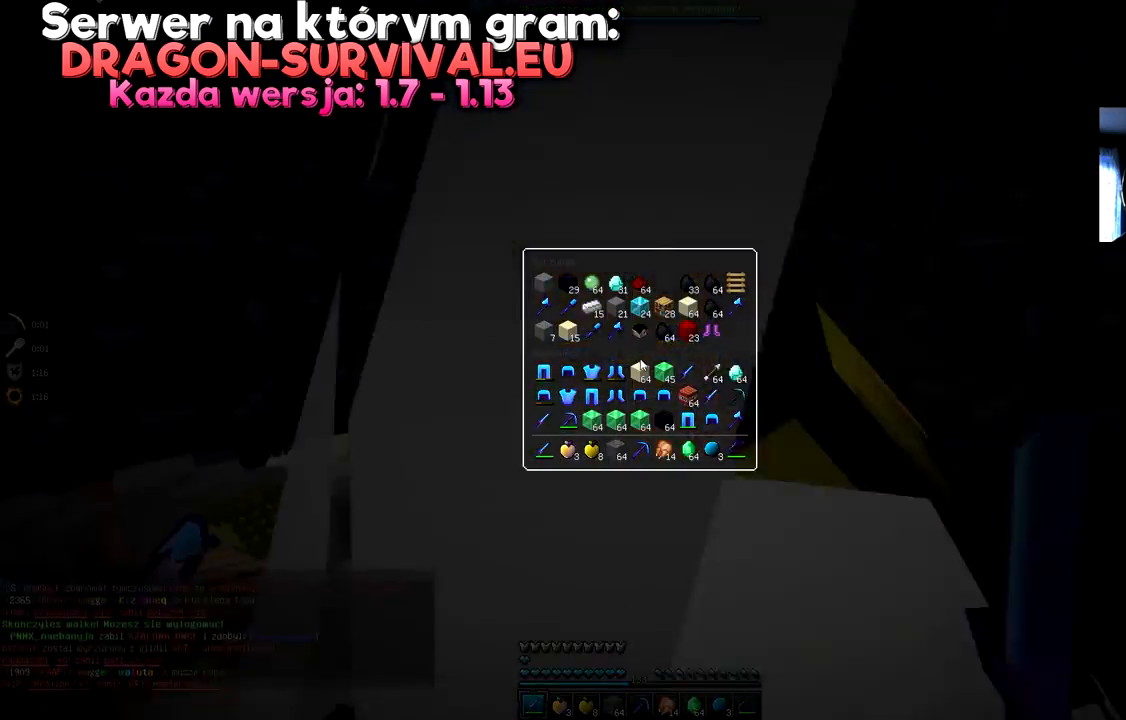
{"keys": [], "mouse": [], "events": []}
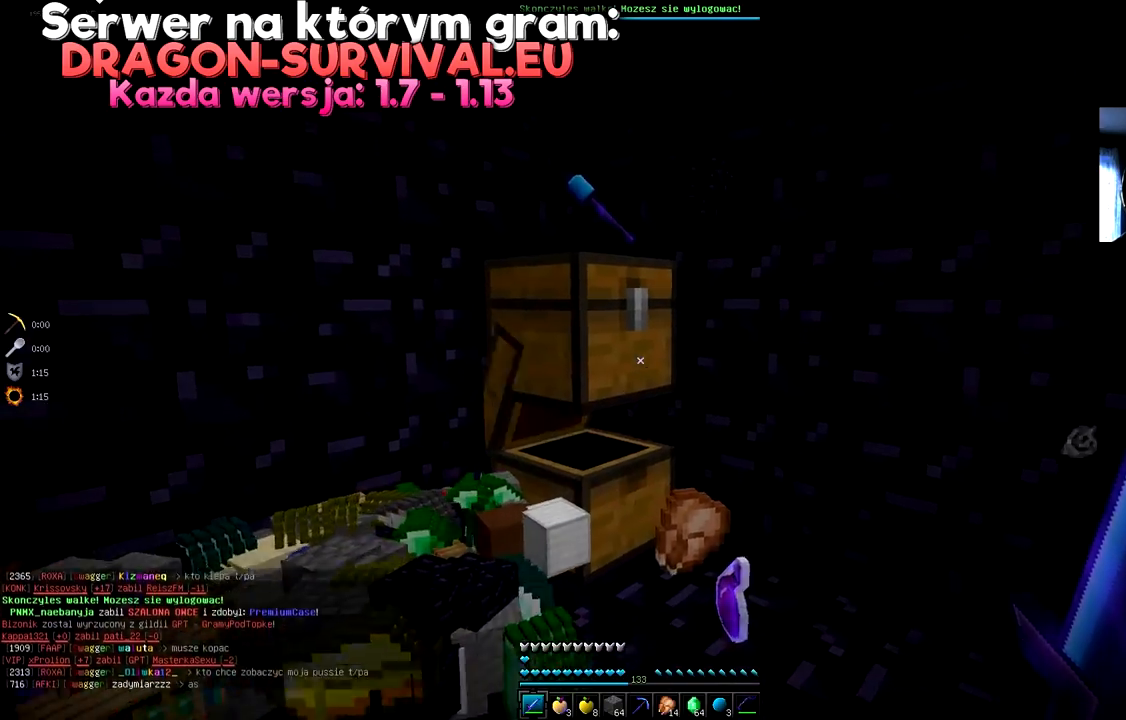
{"keys": [], "mouse": [], "events": [[134, "mouse_right", "down"], [200, "mouse_right", "up"]]}
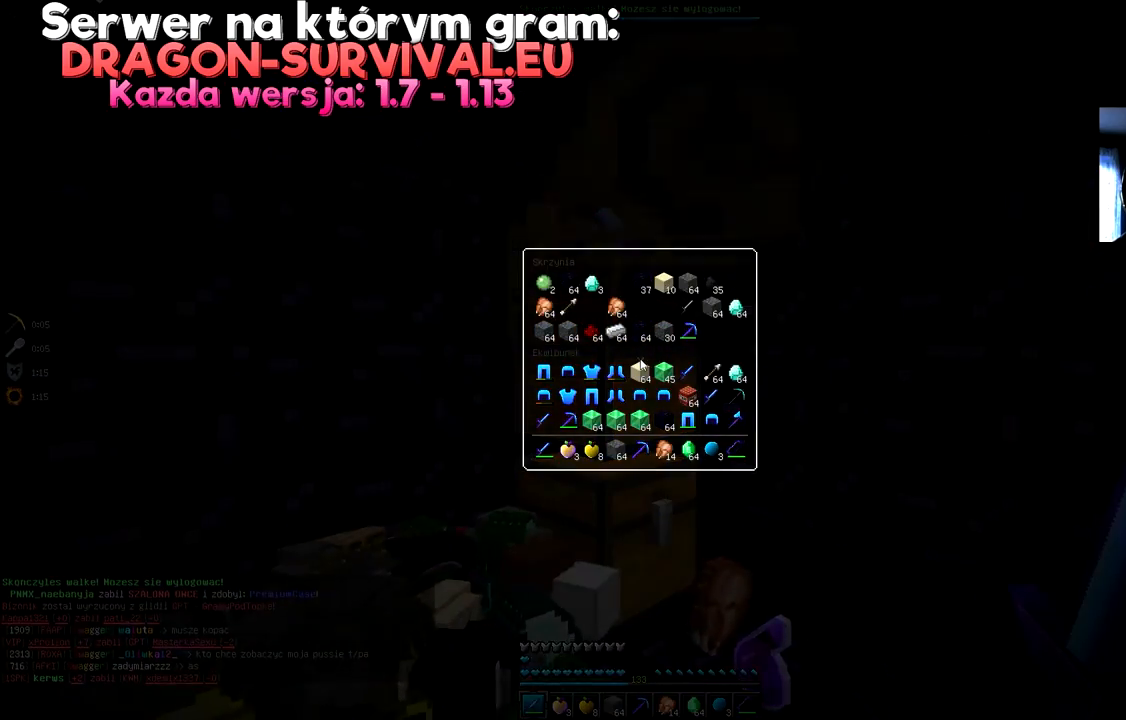
{"keys": [], "mouse": [], "events": []}